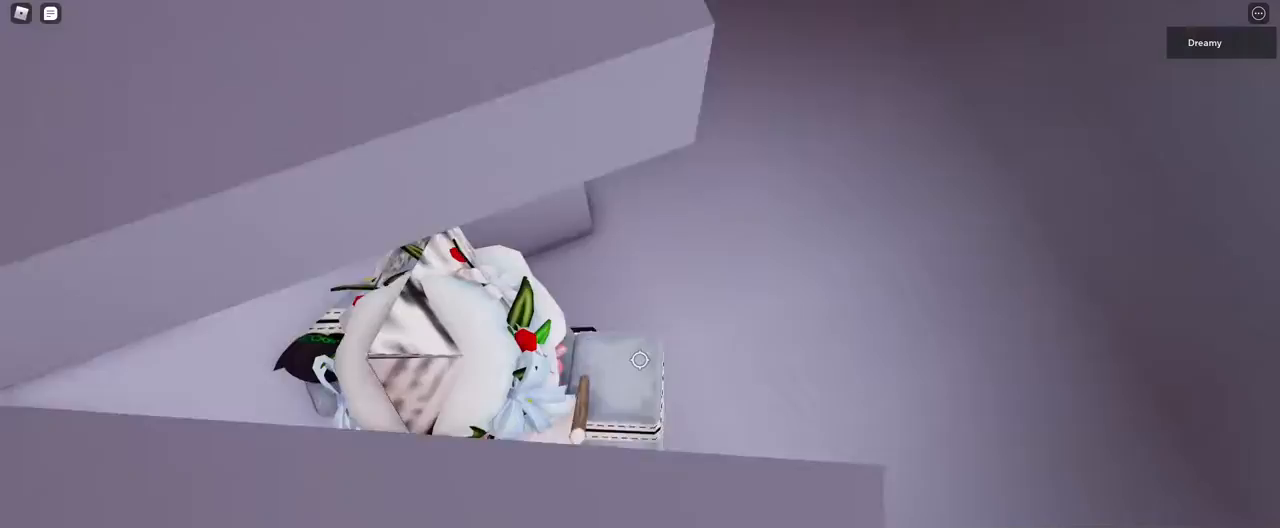
Gameplay with keyboard and mouse; each line is a JSON object with the keys and mouse buttons held at the frame after it. "events" lists presses ("down") and releases ("up") of "a", "ctrl", "d", "e", "q", "s", "shift", "space", "w", "mouse_left", "mouse_wheel", "mouse_right", "mouse_mb4" and "mouse_mb5" between this image and that frame as [ms after this image, input, new state], when the widget could be followed in between. "mouse_left", "mouse_wheel", "mouse_right", "mouse_mb4", "mouse_mb5" = the "left", "wheel", "right", "mb4", "mb5" buttons of the "mouse" list. No other keys are recorded. "wheel" means that the mouse wheel is clicked or scrolled. Mouse movement is not recorded.
{"keys": ["space"], "mouse": ["right"], "events": [[17, "space", "down"], [83, "a", "down"], [150, "d", "up"], [500, "a", "up"]]}
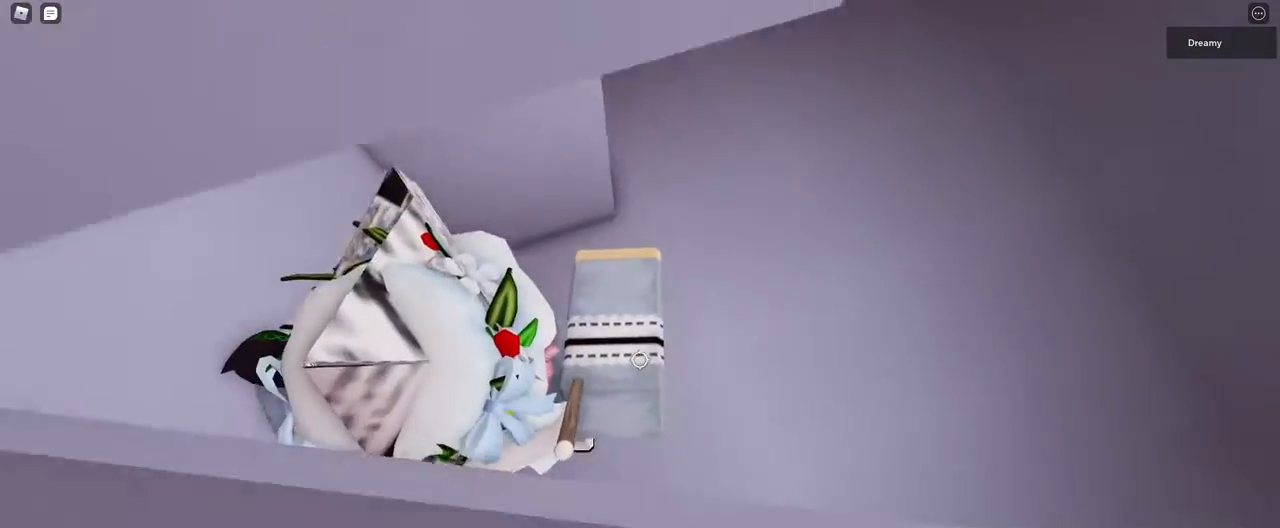
{"keys": ["space"], "mouse": ["right"], "events": [[33, "space", "up"], [450, "space", "down"]]}
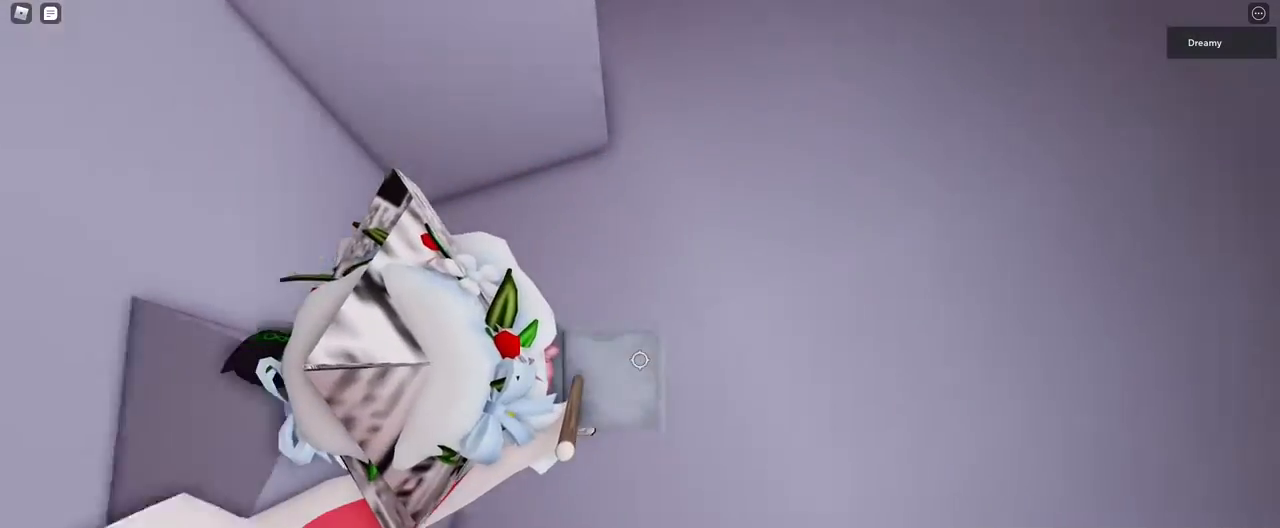
{"keys": ["d"], "mouse": ["right"], "events": [[100, "a", "down"], [117, "space", "up"], [183, "a", "up"], [450, "d", "down"]]}
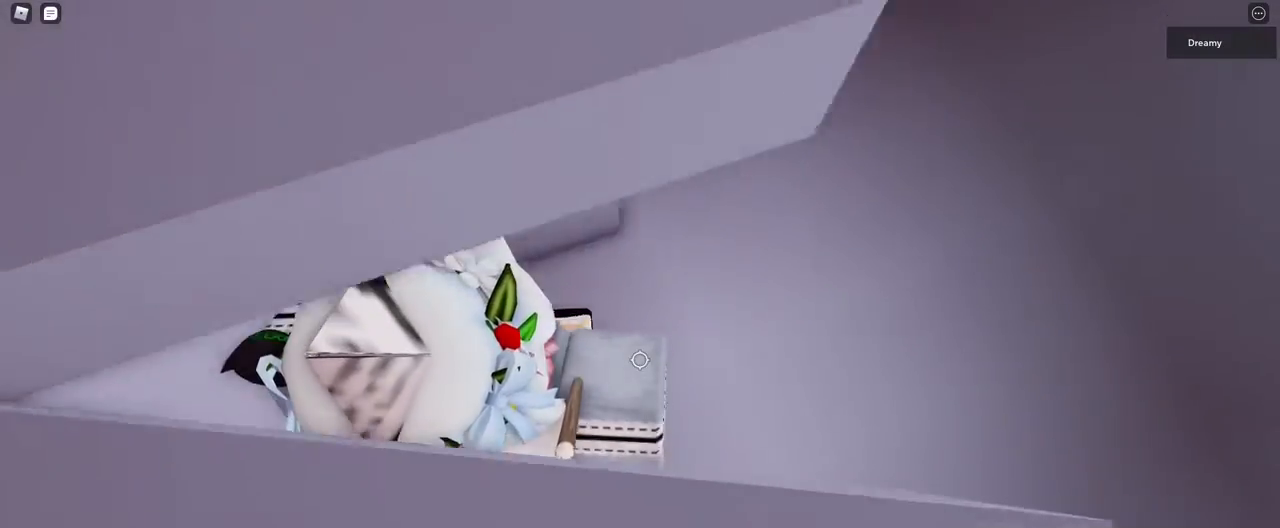
{"keys": ["a", "space"], "mouse": ["right"], "events": [[67, "space", "down"], [133, "a", "down"], [217, "d", "up"]]}
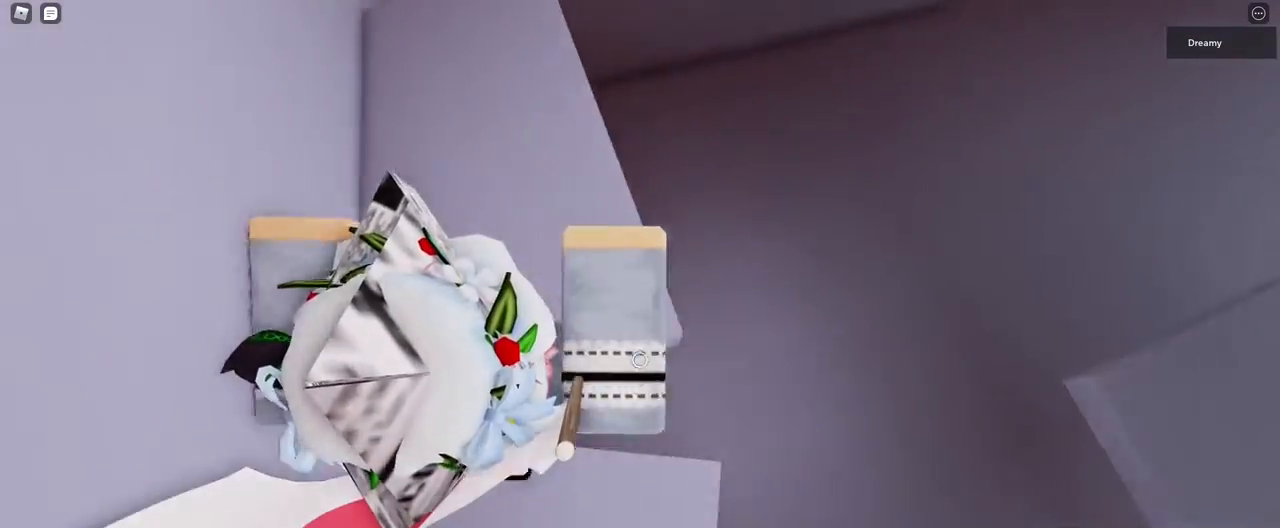
{"keys": ["a"], "mouse": ["right"], "events": [[83, "space", "up"], [267, "a", "up"], [350, "w", "down"], [383, "a", "down"], [500, "w", "up"]]}
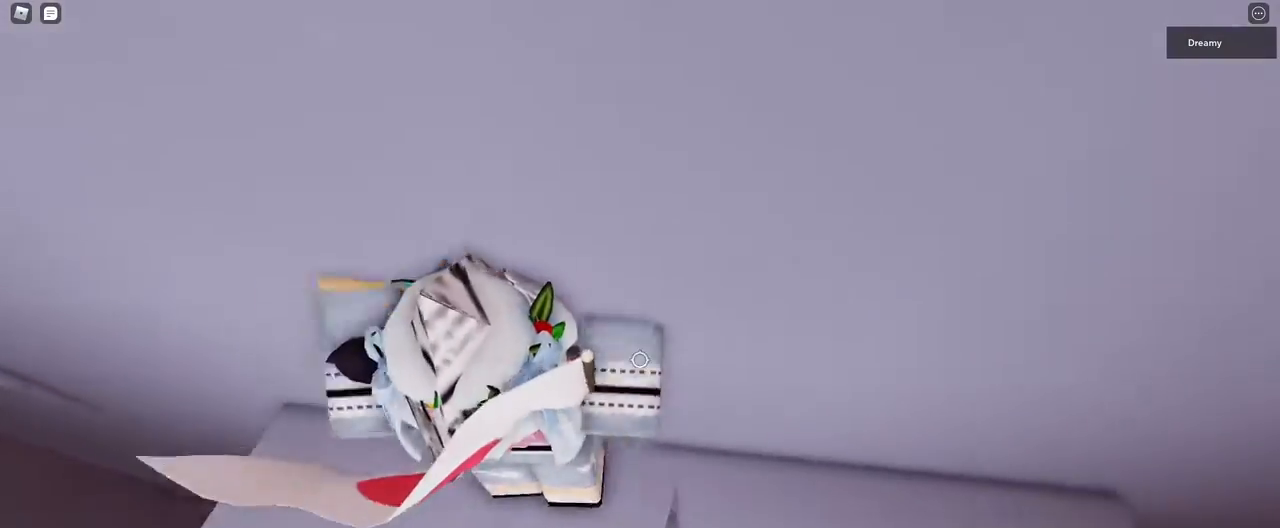
{"keys": ["a", "w"], "mouse": ["right"], "events": [[150, "space", "down"], [267, "w", "down"], [283, "space", "up"]]}
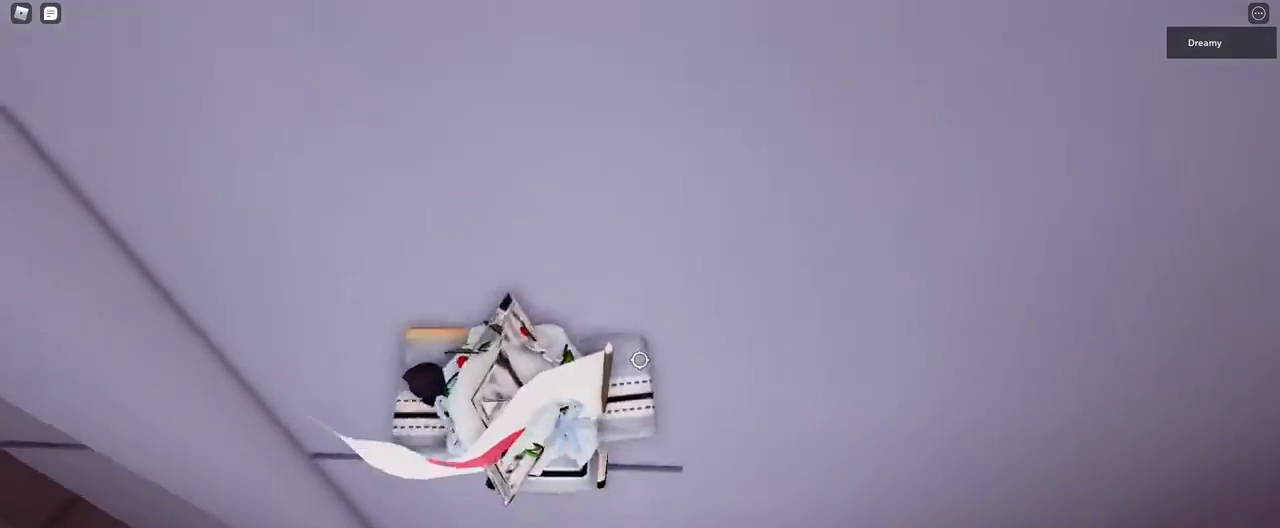
{"keys": ["a", "w"], "mouse": ["right"], "events": []}
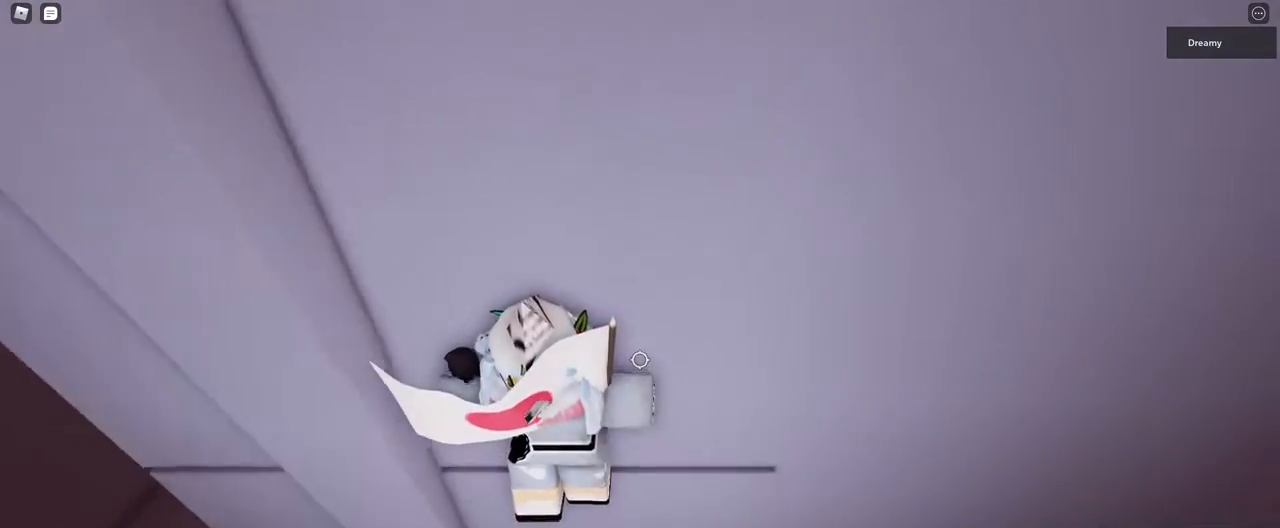
{"keys": [], "mouse": ["right"], "events": [[267, "a", "up"], [283, "w", "up"]]}
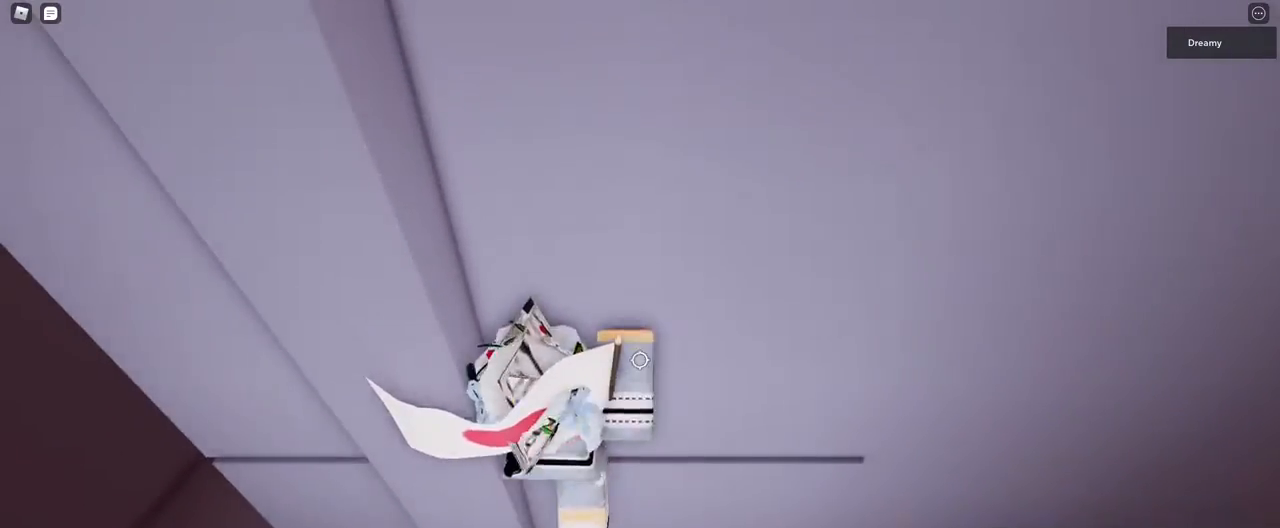
{"keys": ["a", "w"], "mouse": ["right"], "events": [[50, "a", "down"], [100, "space", "down"], [233, "space", "up"], [367, "w", "down"]]}
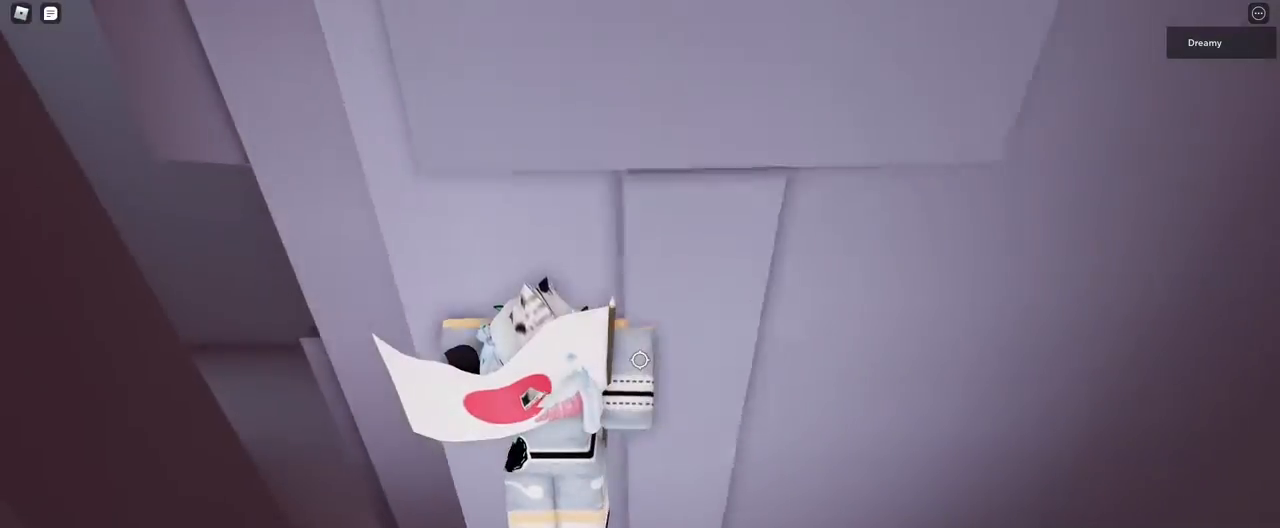
{"keys": ["a", "space", "w"], "mouse": ["right"], "events": [[83, "a", "up"], [317, "w", "up"], [450, "a", "down"], [467, "w", "down"], [500, "space", "down"]]}
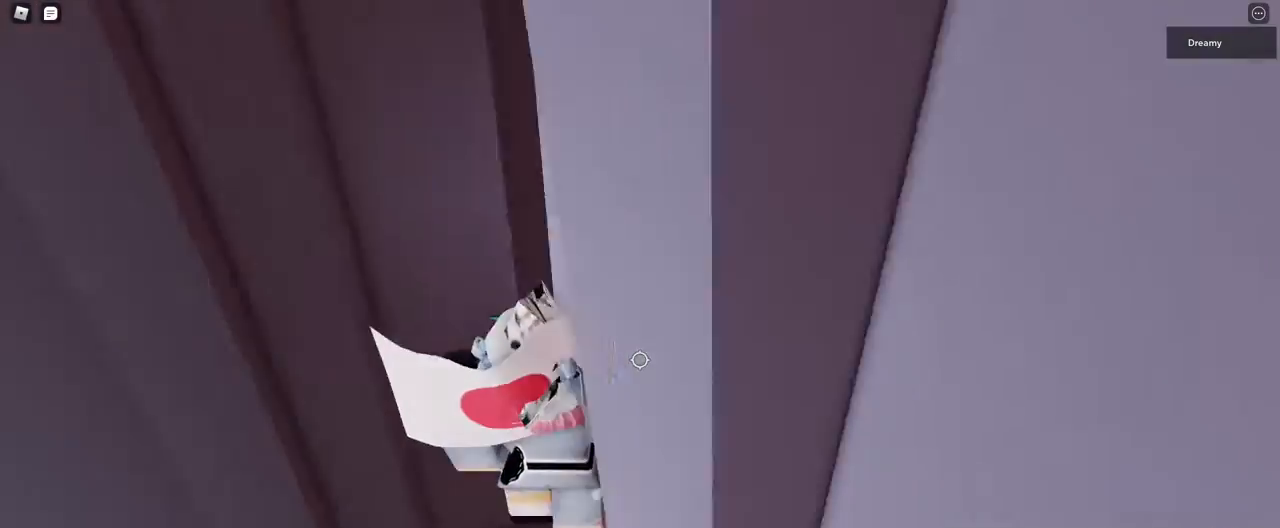
{"keys": ["w"], "mouse": ["right"], "events": [[150, "space", "up"], [350, "a", "up"]]}
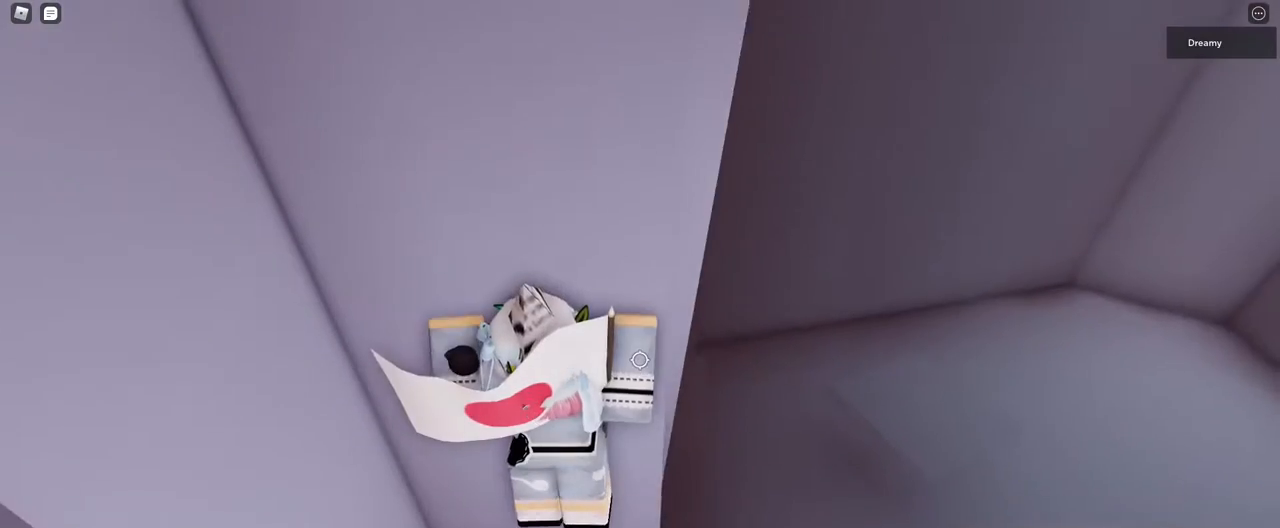
{"keys": ["a", "w"], "mouse": ["right"], "events": [[167, "a", "down"]]}
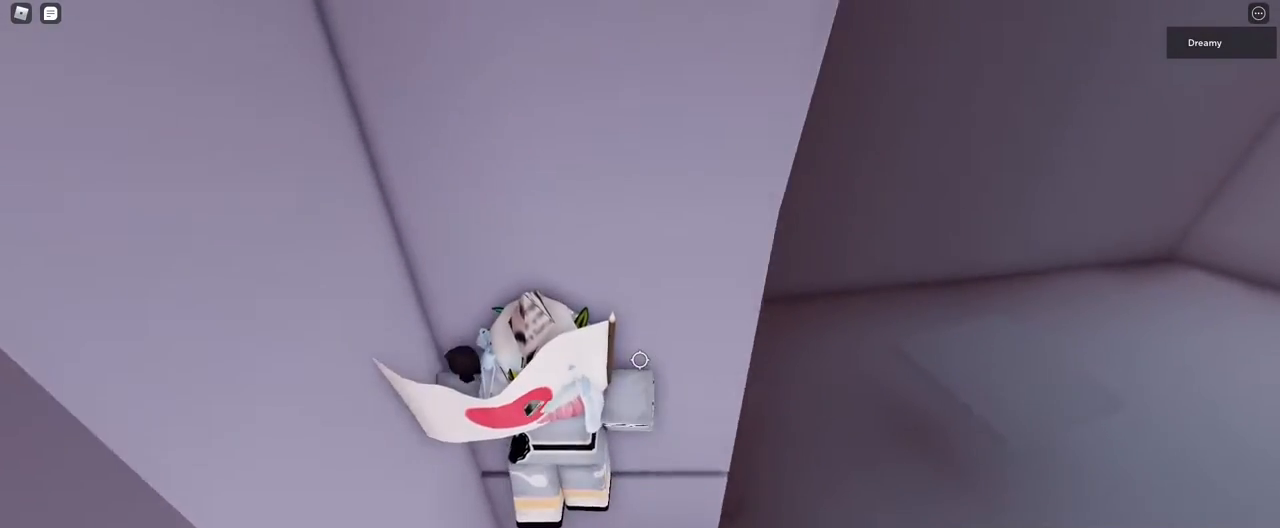
{"keys": [], "mouse": ["right"], "events": [[50, "a", "up"], [267, "w", "up"], [333, "mouse_right", "up"], [333, "shift", "down"], [400, "shift", "up"], [433, "mouse_right", "down"]]}
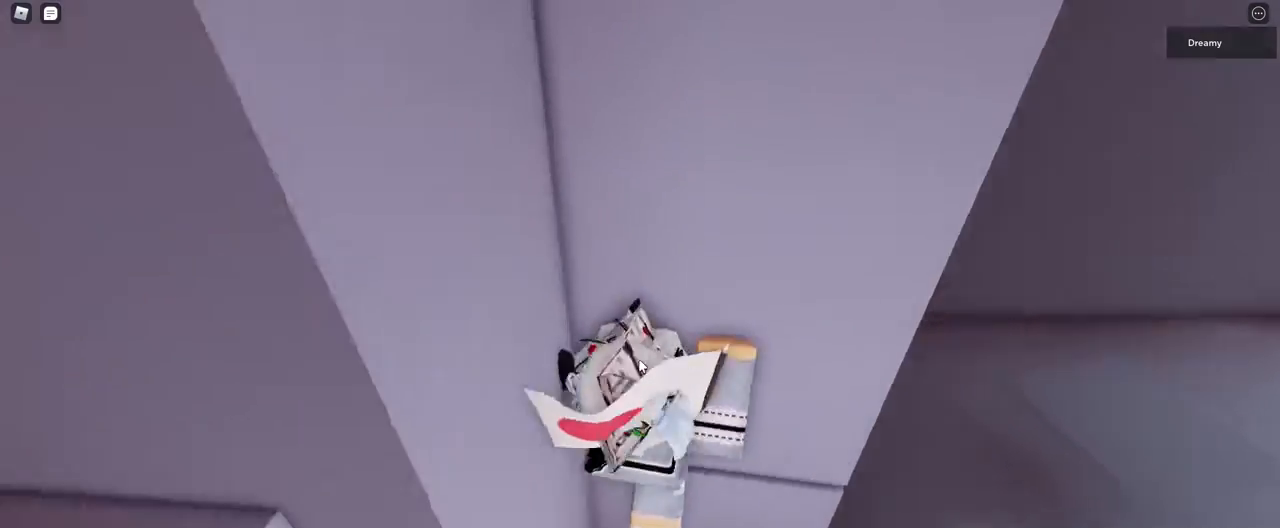
{"keys": ["a", "shift"], "mouse": ["right"], "events": [[150, "shift", "down"], [167, "a", "down"], [233, "space", "down"], [350, "space", "up"]]}
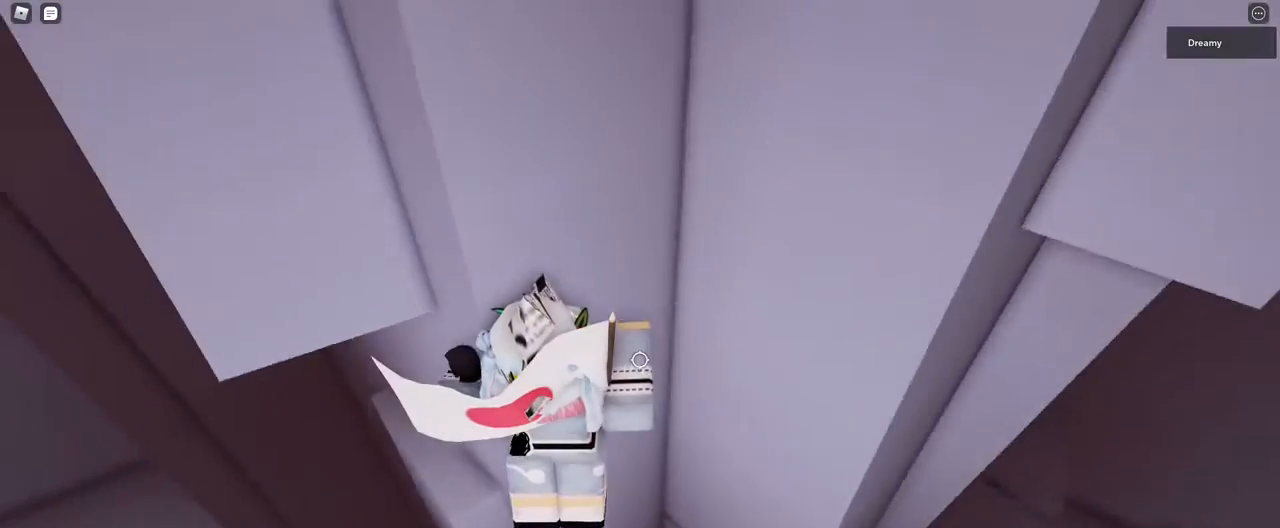
{"keys": ["s"], "mouse": ["right"], "events": [[100, "w", "down"], [217, "shift", "up"], [267, "a", "up"], [267, "w", "up"], [417, "s", "down"]]}
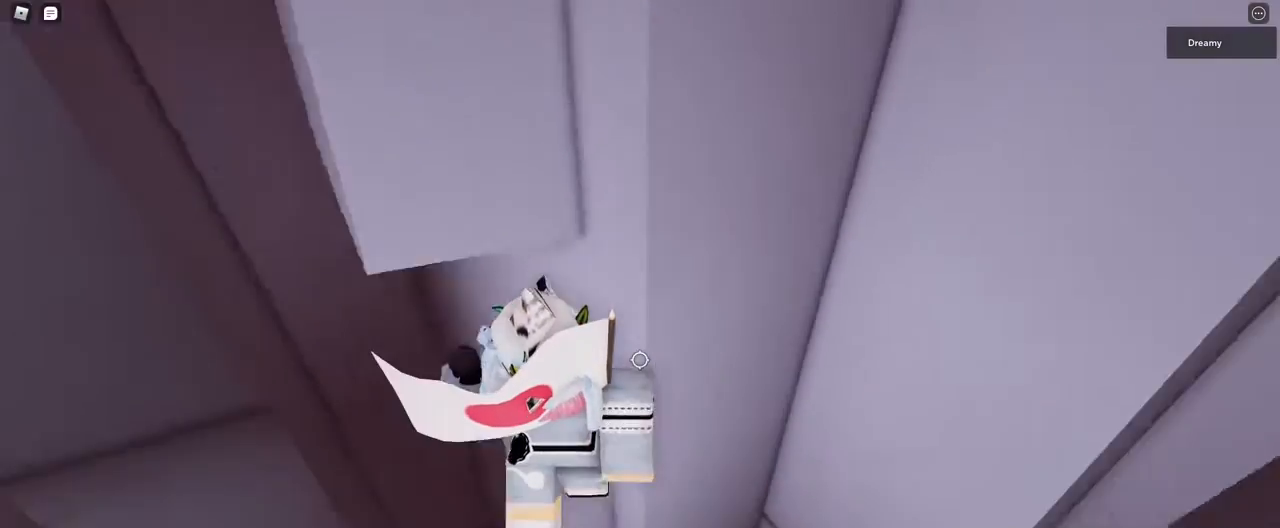
{"keys": ["a", "w"], "mouse": ["right"], "events": [[17, "a", "down"], [17, "space", "down"], [33, "w", "down"], [67, "s", "up"], [117, "space", "up"]]}
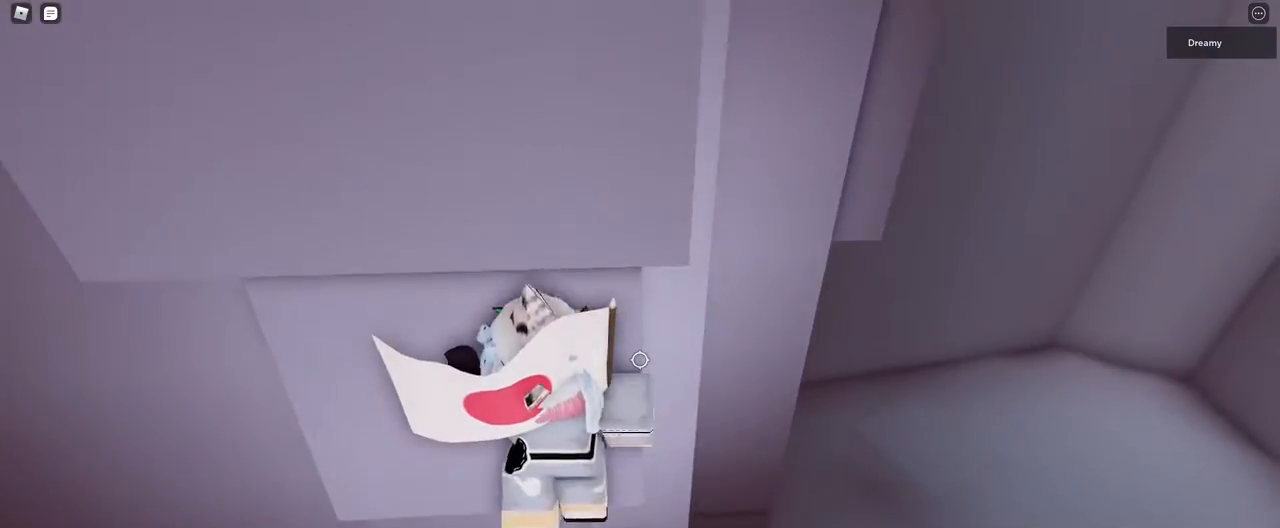
{"keys": ["a"], "mouse": ["right"], "events": [[250, "w", "up"]]}
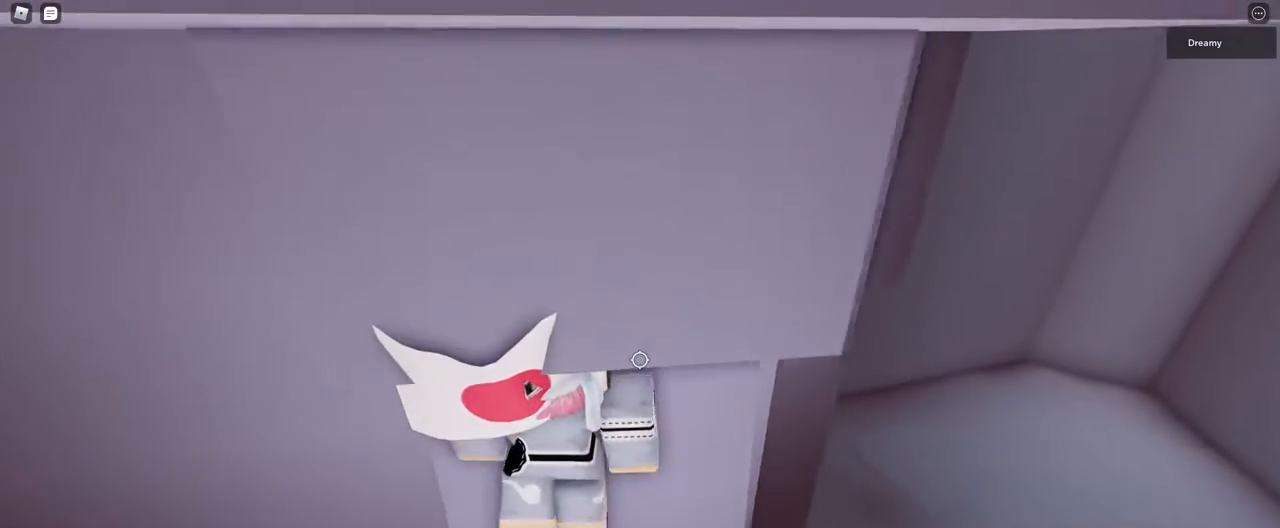
{"keys": [], "mouse": ["right"], "events": [[17, "a", "up"], [250, "a", "down"], [283, "a", "up"], [433, "w", "down"], [483, "w", "up"]]}
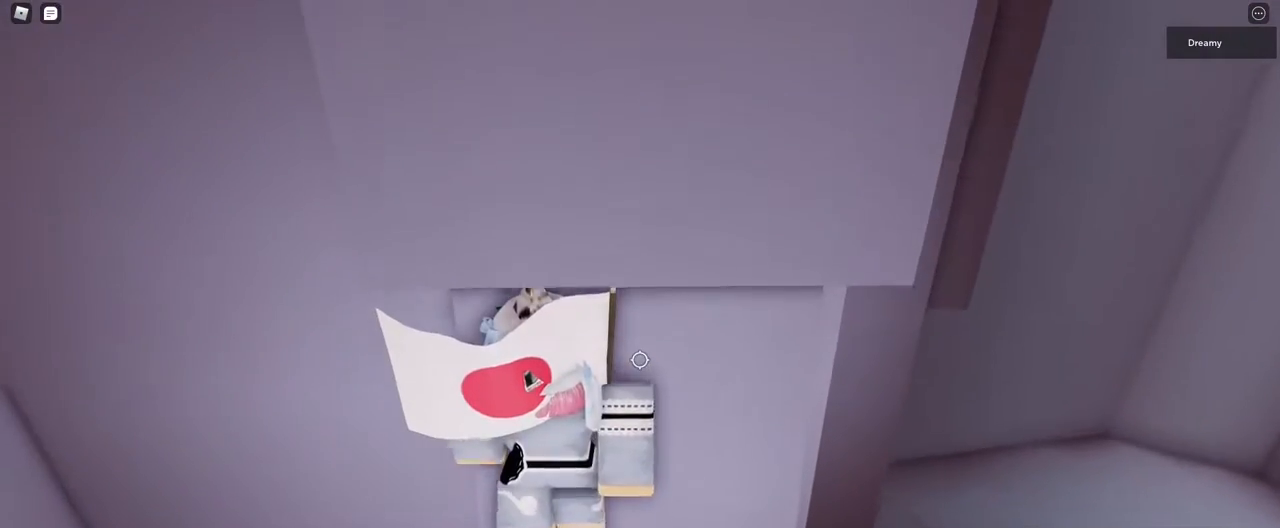
{"keys": ["a"], "mouse": ["right"], "events": [[467, "a", "down"]]}
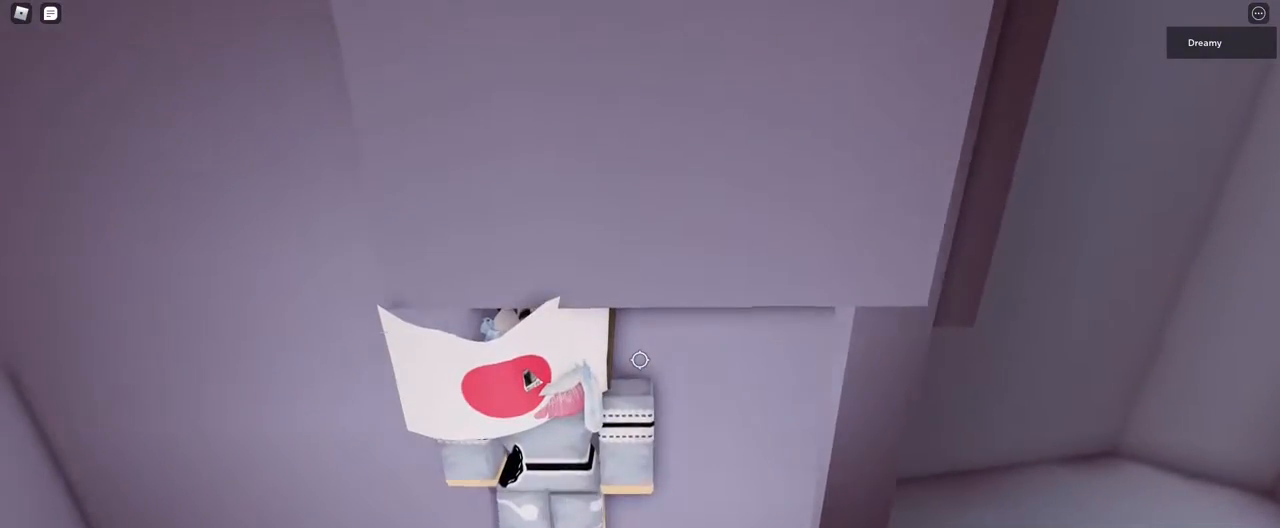
{"keys": [], "mouse": ["right"], "events": [[17, "a", "up"], [350, "a", "down"], [383, "a", "up"]]}
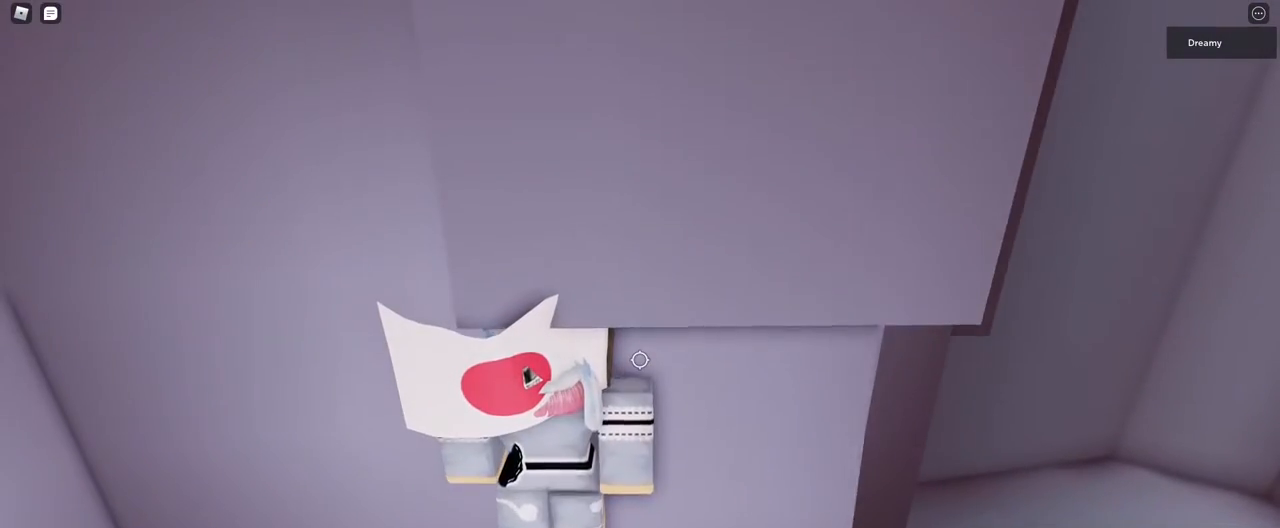
{"keys": [], "mouse": ["right"], "events": [[133, "a", "down"], [167, "a", "up"]]}
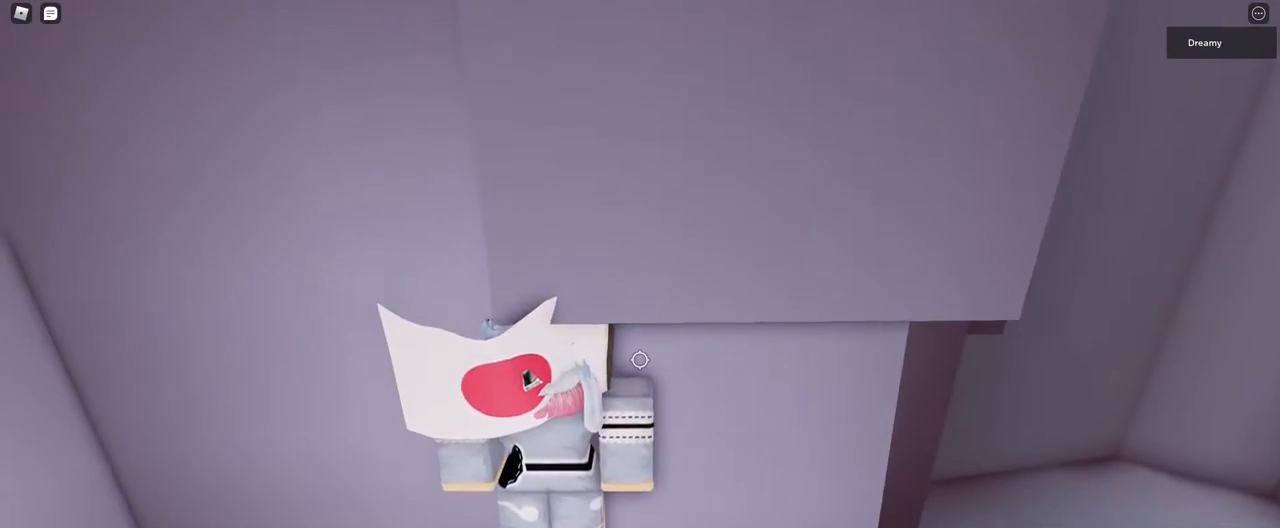
{"keys": ["w"], "mouse": ["right"], "events": [[67, "a", "down"], [167, "w", "down"], [217, "space", "down"], [300, "a", "up"], [317, "space", "up"]]}
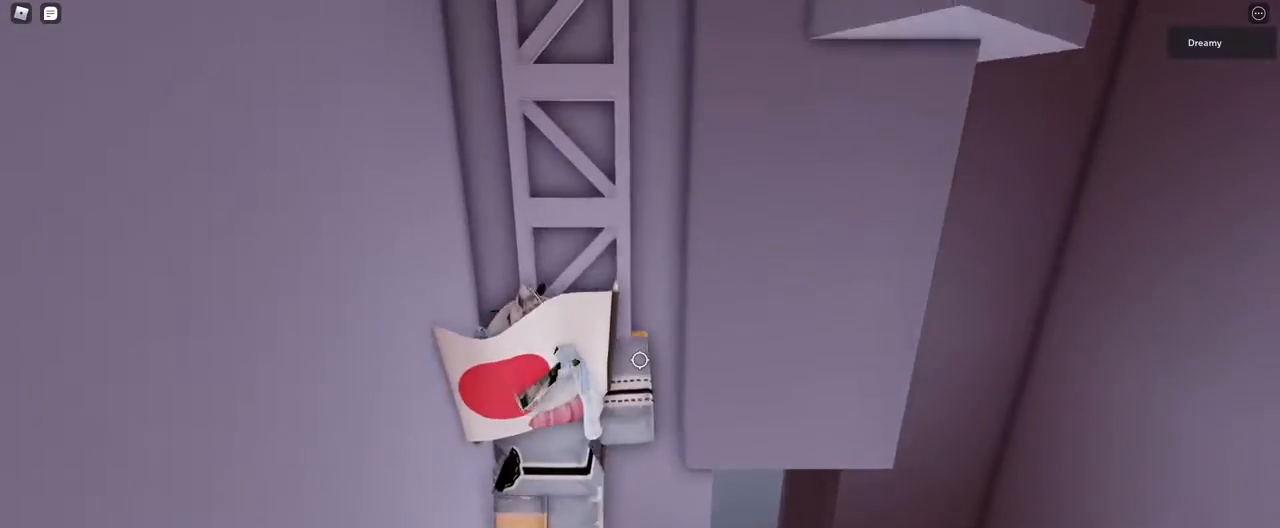
{"keys": ["d", "w"], "mouse": ["right"], "events": [[83, "d", "down"]]}
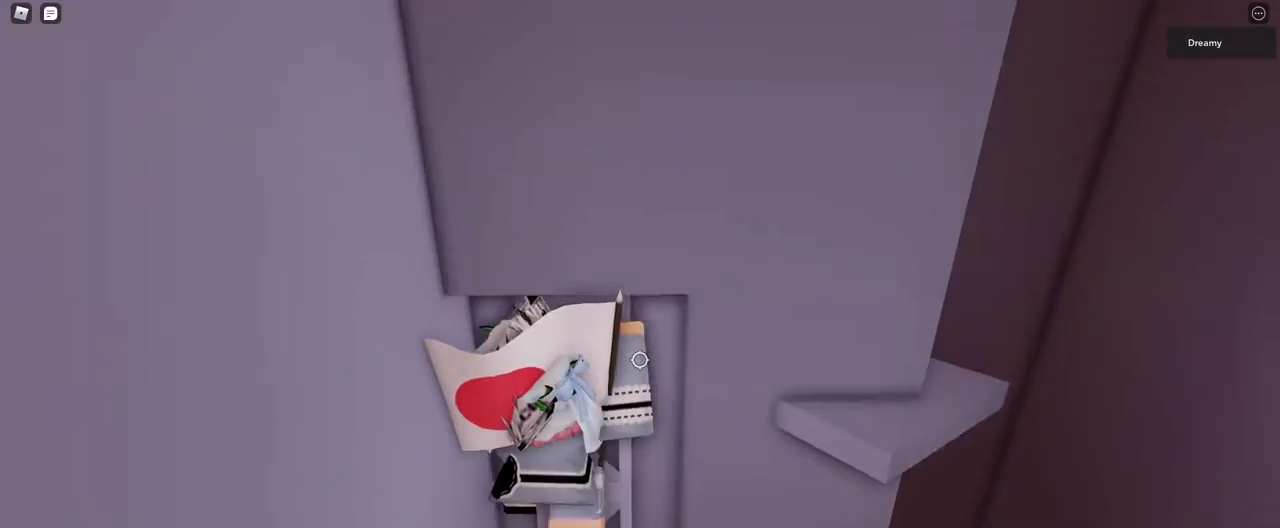
{"keys": ["d", "space"], "mouse": ["right"], "events": [[217, "space", "down"], [267, "w", "up"], [367, "w", "down"], [467, "w", "up"]]}
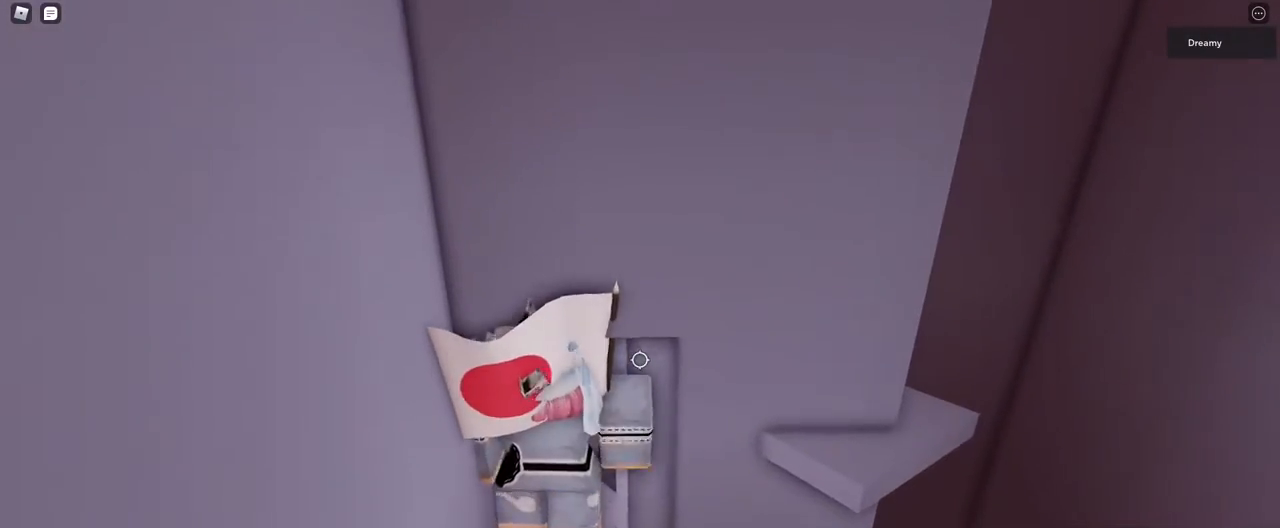
{"keys": ["d", "space", "w"], "mouse": ["right"], "events": [[33, "w", "down"], [150, "w", "up"], [250, "w", "down"], [367, "w", "up"], [433, "w", "down"]]}
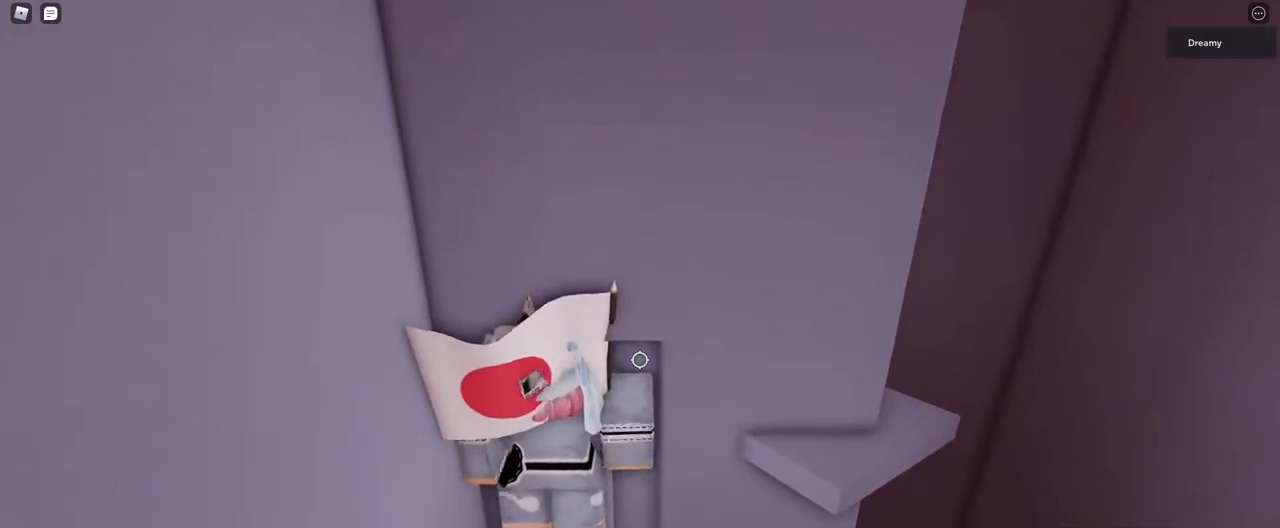
{"keys": ["s", "shift"], "mouse": [], "events": [[217, "space", "up"], [250, "w", "up"], [300, "d", "up"], [333, "mouse_right", "up"], [333, "s", "down"], [433, "shift", "down"]]}
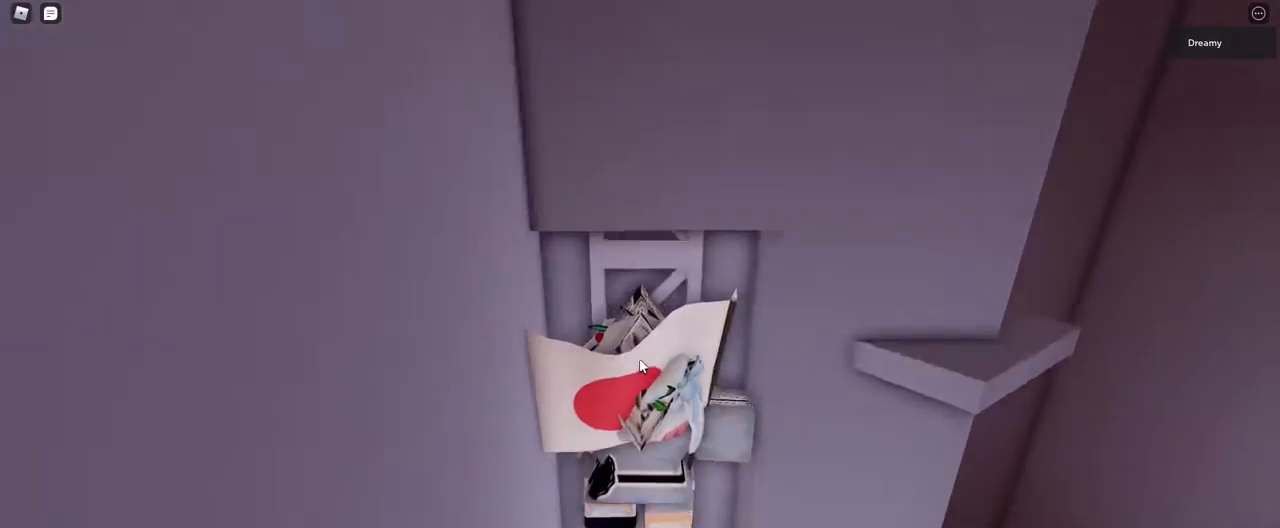
{"keys": [], "mouse": ["right"], "events": [[17, "shift", "up"], [33, "mouse_right", "down"], [167, "s", "up"]]}
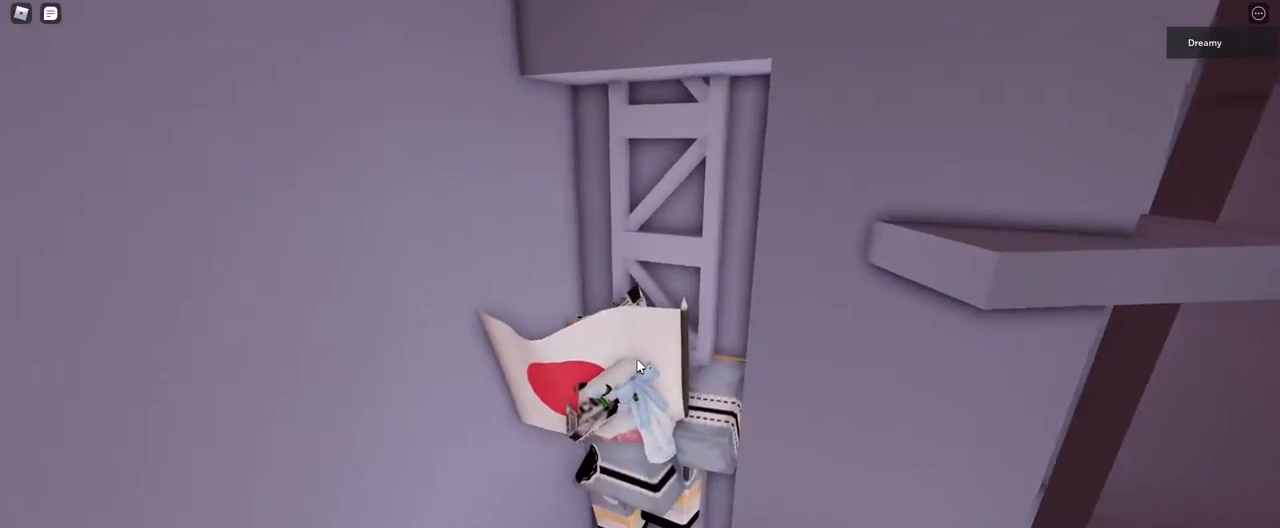
{"keys": ["s"], "mouse": ["right"], "events": [[183, "shift", "down"], [233, "mouse_right", "up"], [233, "shift", "up"], [317, "shift", "down"], [367, "shift", "up"], [400, "mouse_right", "down"], [500, "s", "down"]]}
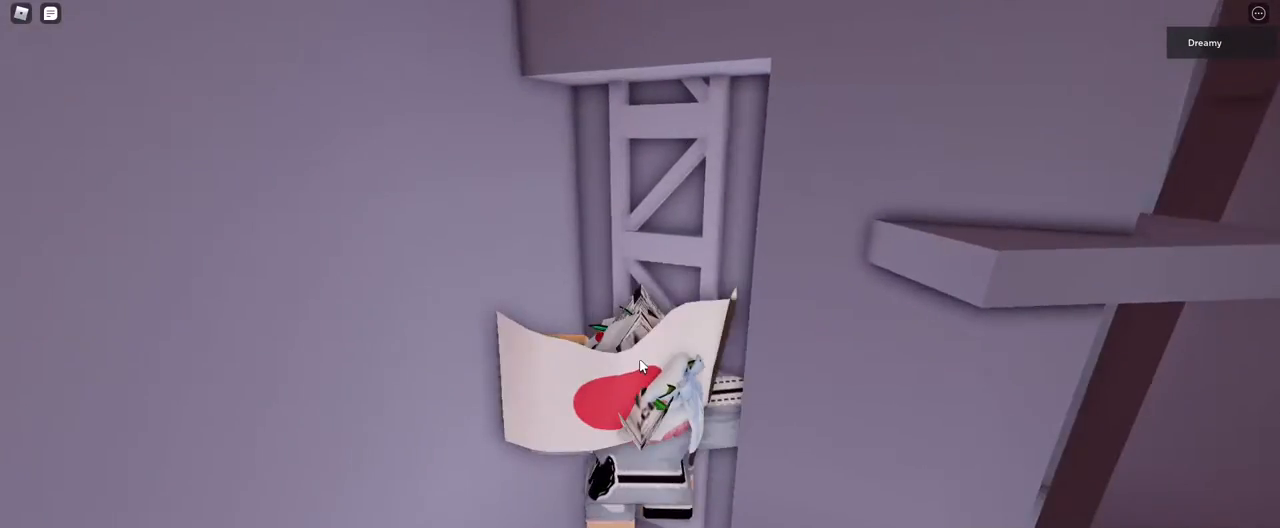
{"keys": ["w"], "mouse": ["right"], "events": [[50, "s", "up"], [417, "w", "down"]]}
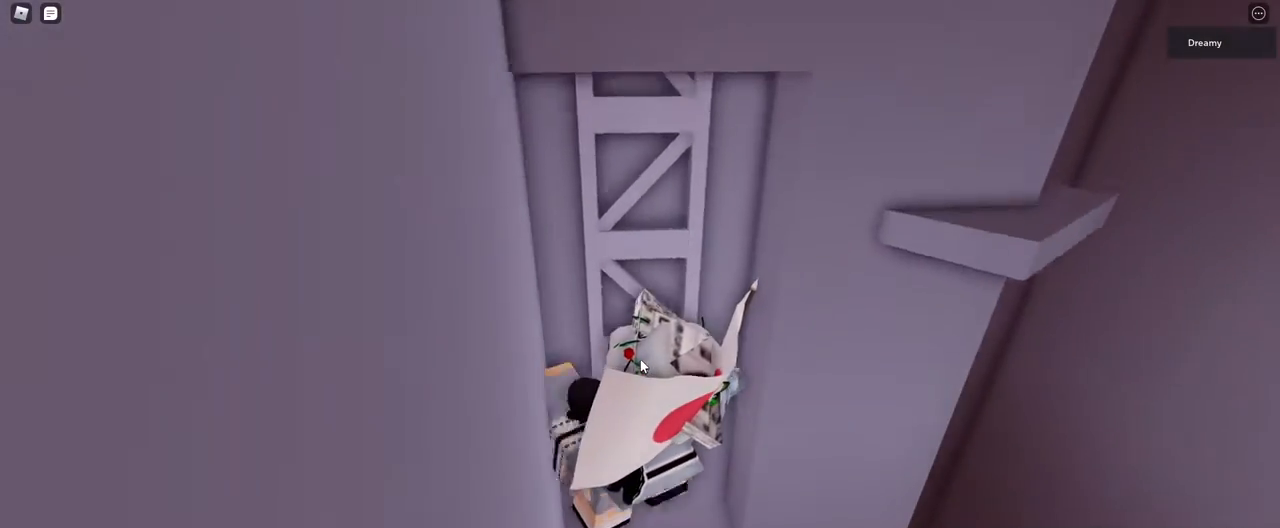
{"keys": ["d", "w"], "mouse": ["right"], "events": [[133, "d", "down"], [200, "space", "down"], [233, "shift", "down"], [283, "space", "up"], [367, "shift", "up"]]}